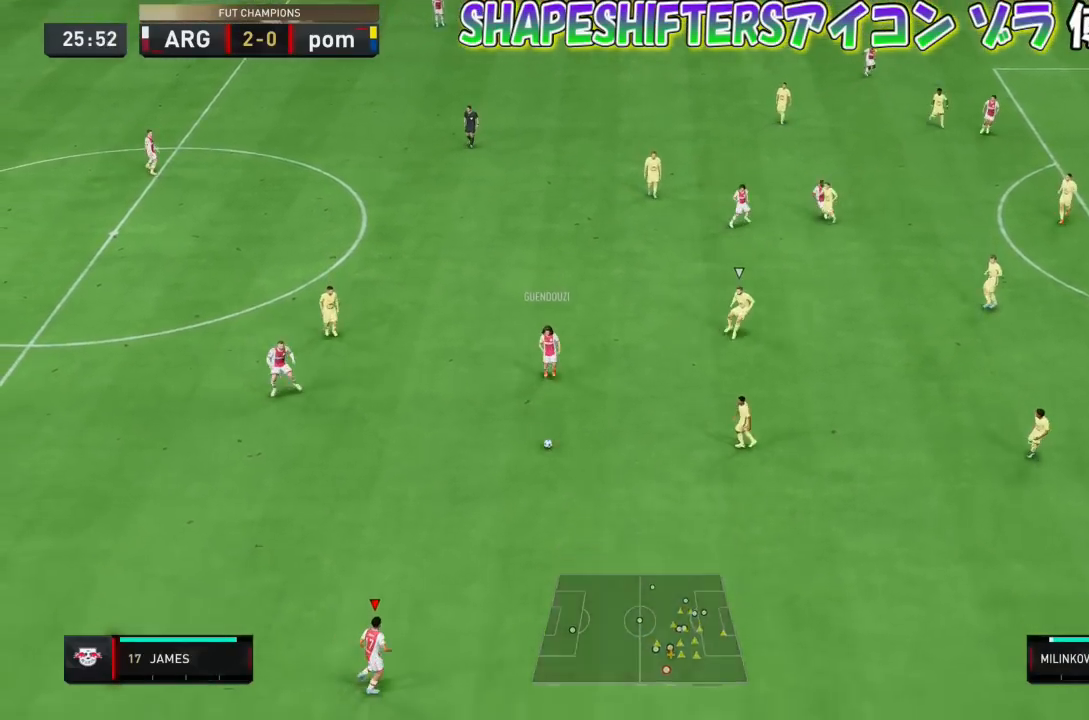
Gameplay with a controller (PlayStation layout); each line is a JSON object with the inputs held at the frame after it. "events" lists button and stick changes between this image and that frame as [ms after this image, input, new state], when the widget could be followed in between. Not read: L3 R3 right_stick.
{"buttons": [], "left_stick": "down", "events": [[167, "left_stick", "down"]]}
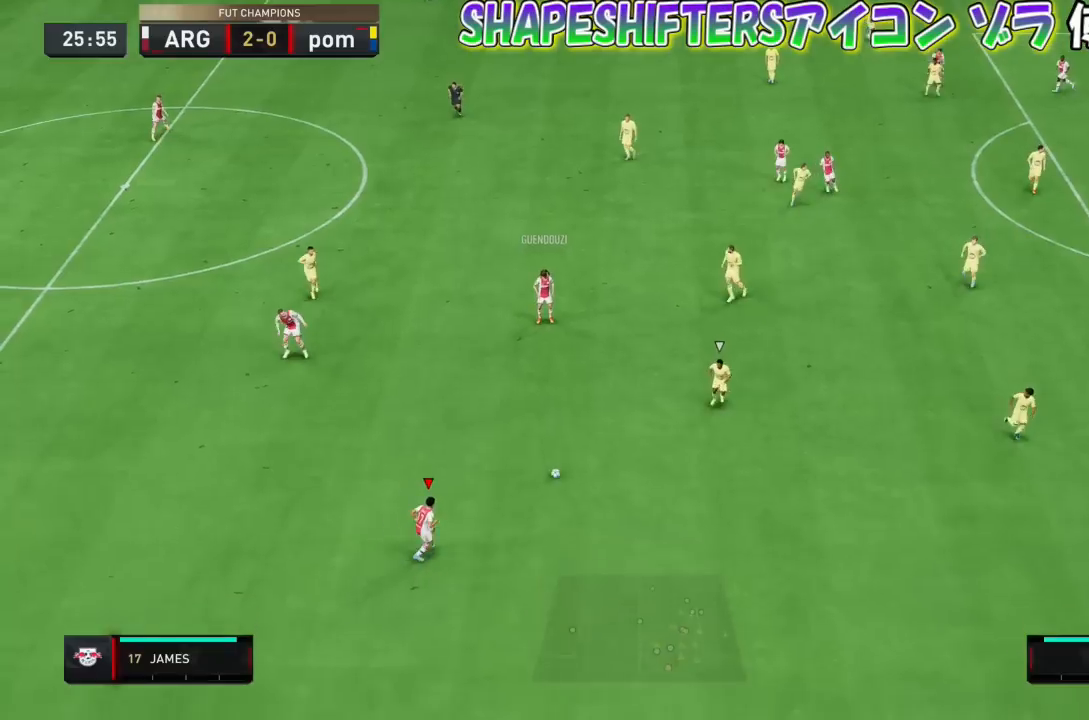
{"buttons": [], "left_stick": "down", "events": []}
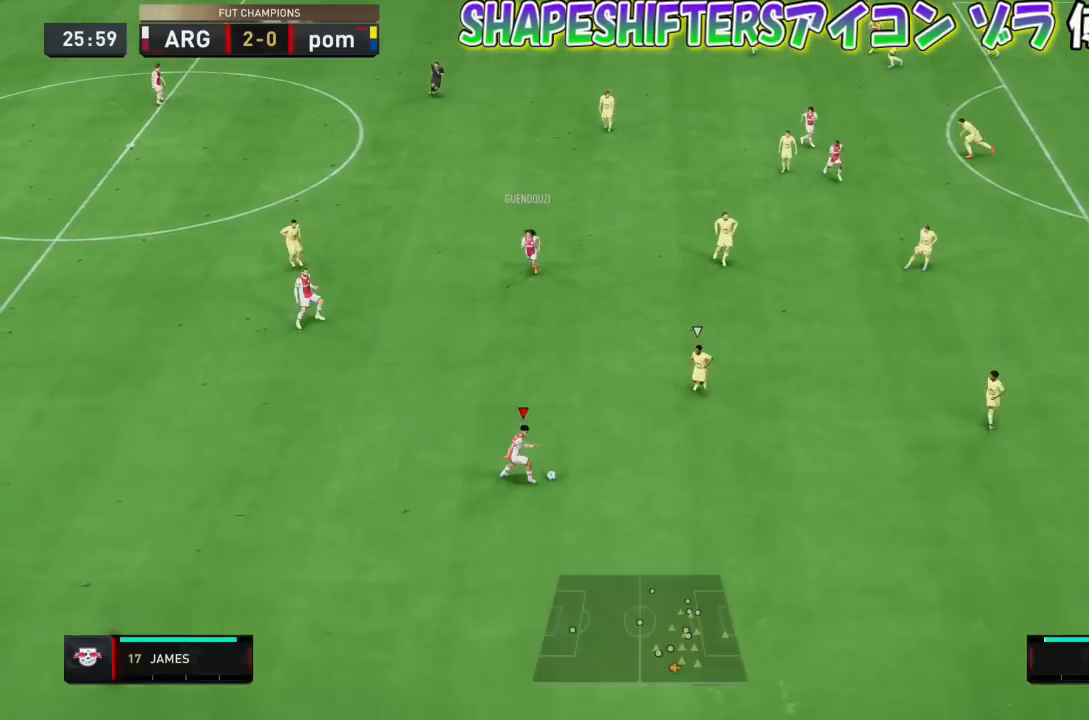
{"buttons": [], "left_stick": "center", "events": [[434, "left_stick", "center"]]}
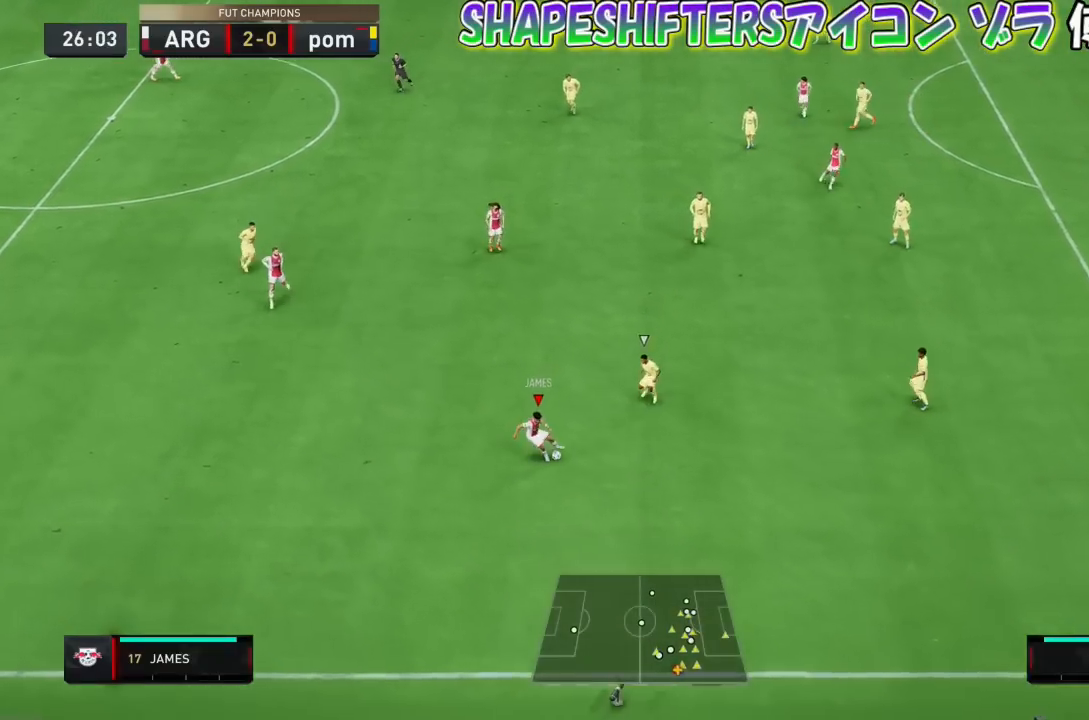
{"buttons": [], "left_stick": "center", "events": [[333, "CROSS", "down"], [467, "CROSS", "up"]]}
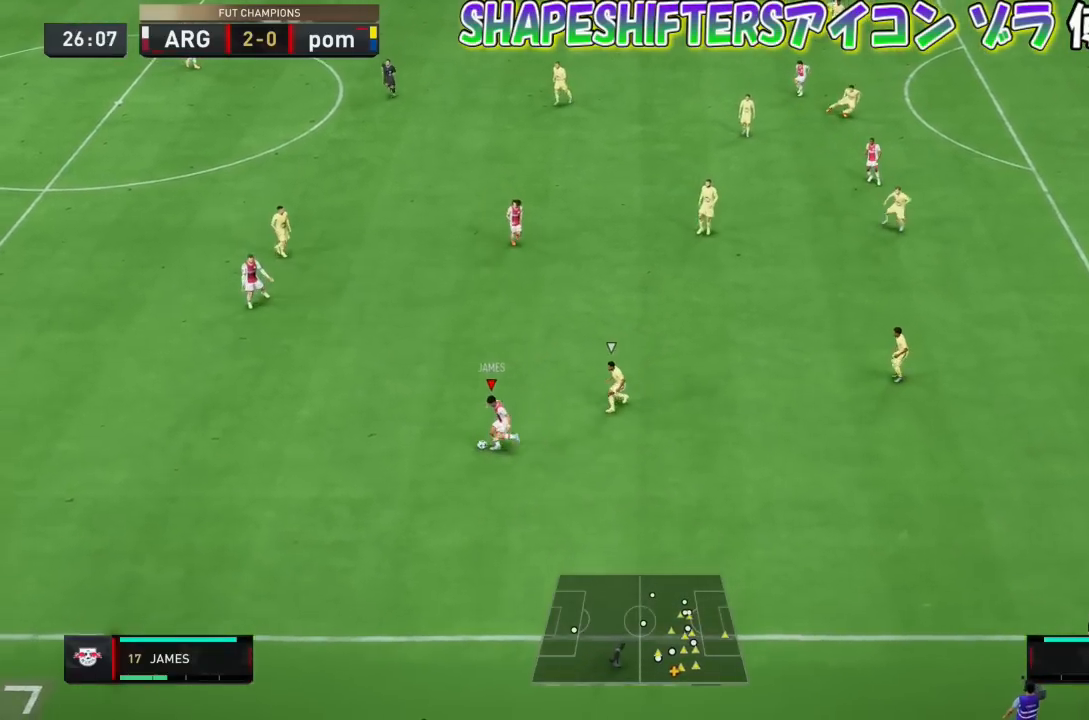
{"buttons": [], "left_stick": "up-left", "events": [[33, "left_stick", "up-left"]]}
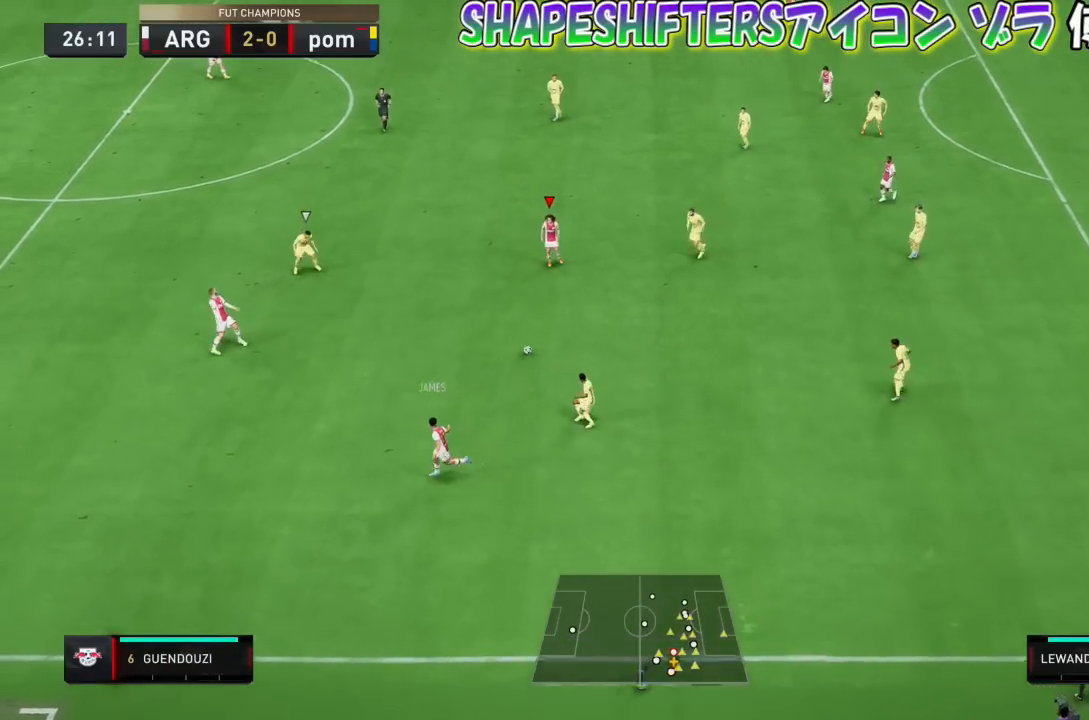
{"buttons": [], "left_stick": "center", "events": [[166, "left_stick", "center"]]}
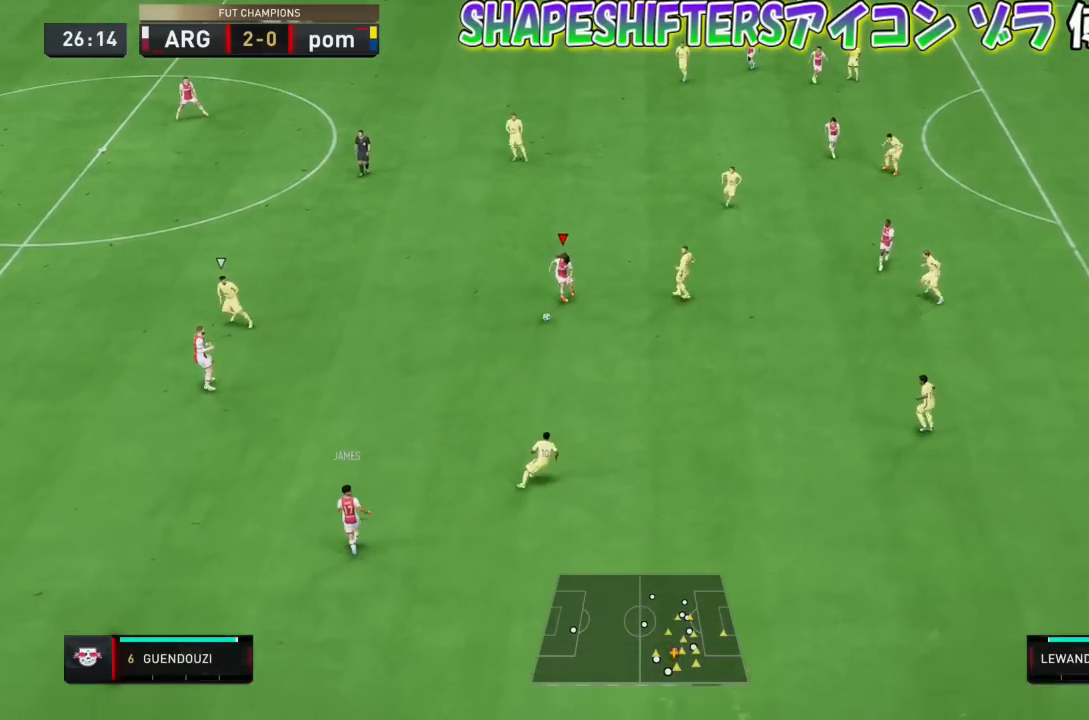
{"buttons": [], "left_stick": "down-left", "events": [[167, "left_stick", "down-left"]]}
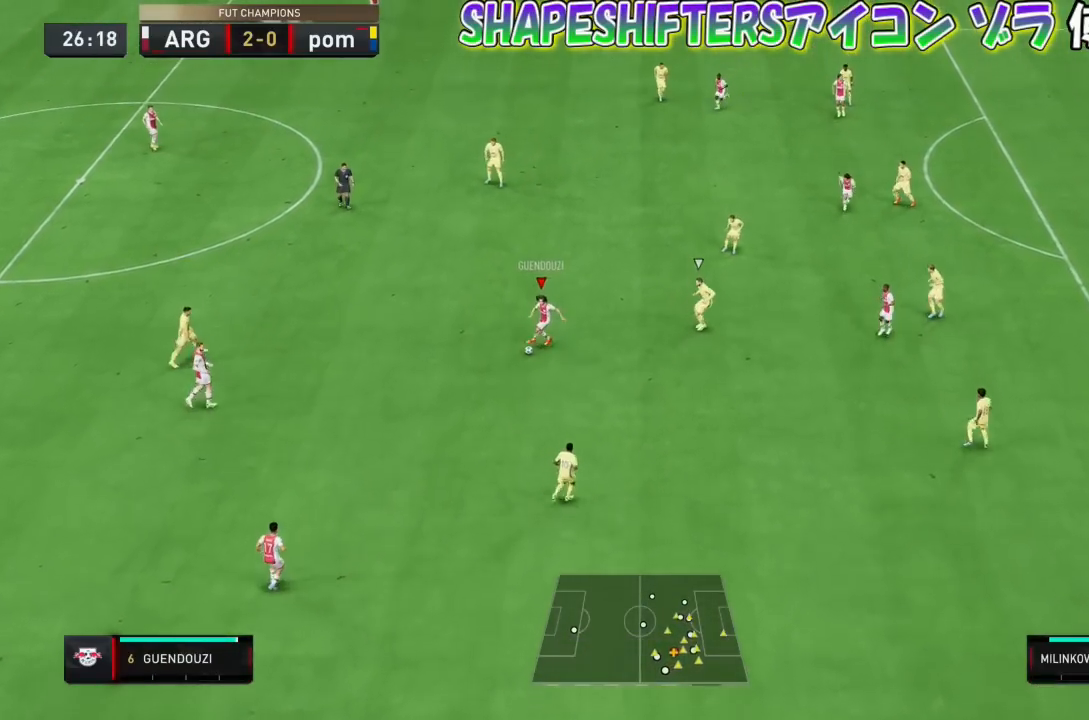
{"buttons": [], "left_stick": "up-left", "events": [[133, "left_stick", "center"], [200, "L1", "down"], [200, "R2", "down"], [200, "left_stick", "up-left"], [400, "L1", "up"], [400, "R2", "up"]]}
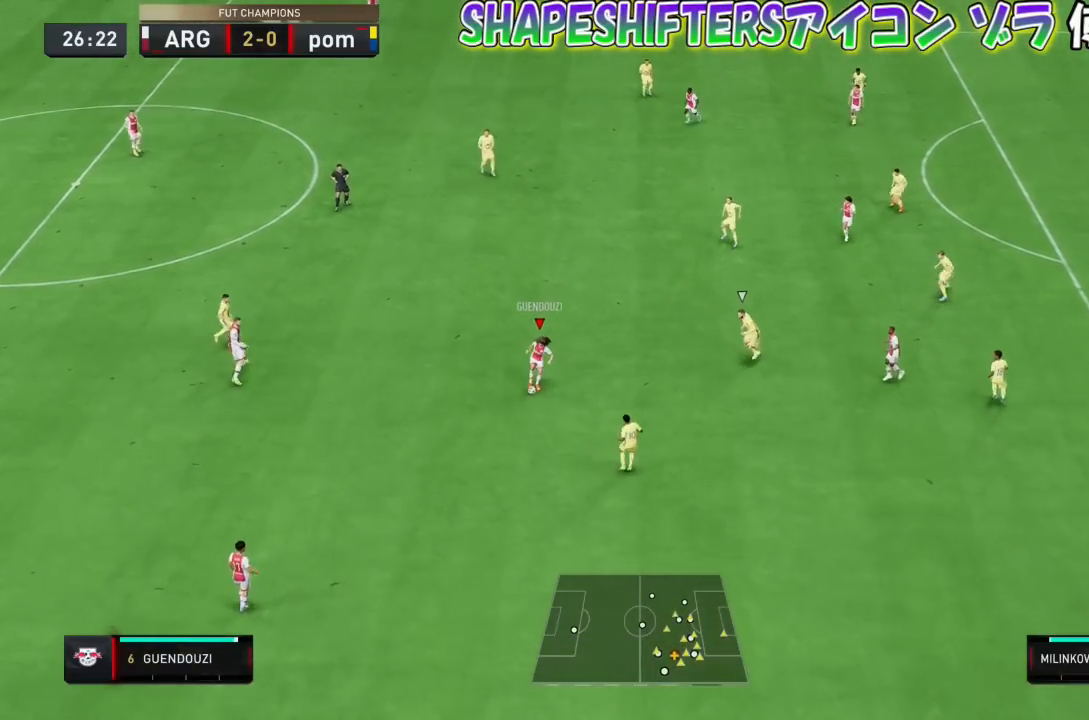
{"buttons": [], "left_stick": "up-left", "events": []}
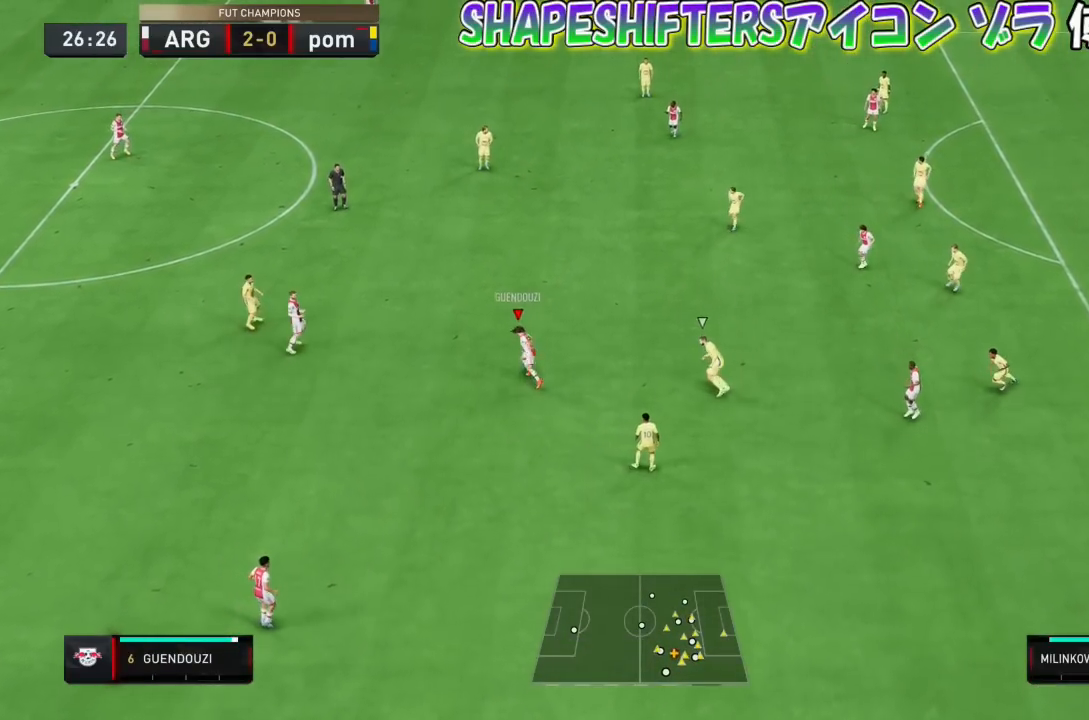
{"buttons": [], "left_stick": "up-left", "events": [[133, "CROSS", "down"], [333, "CROSS", "up"]]}
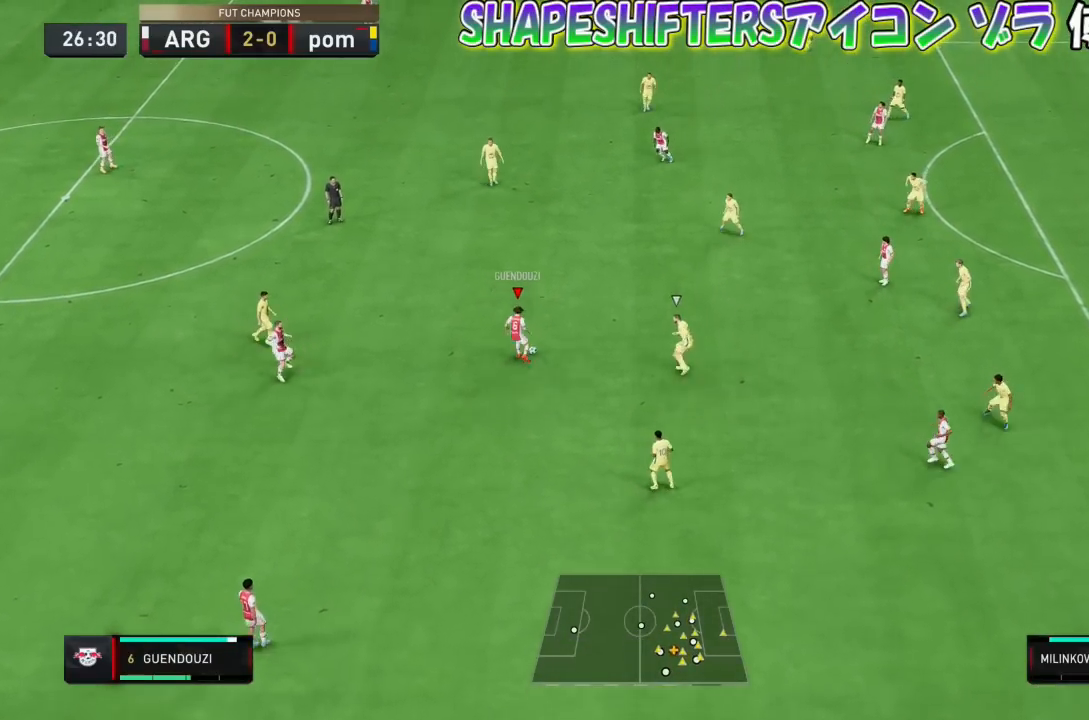
{"buttons": [], "left_stick": "up-left", "events": []}
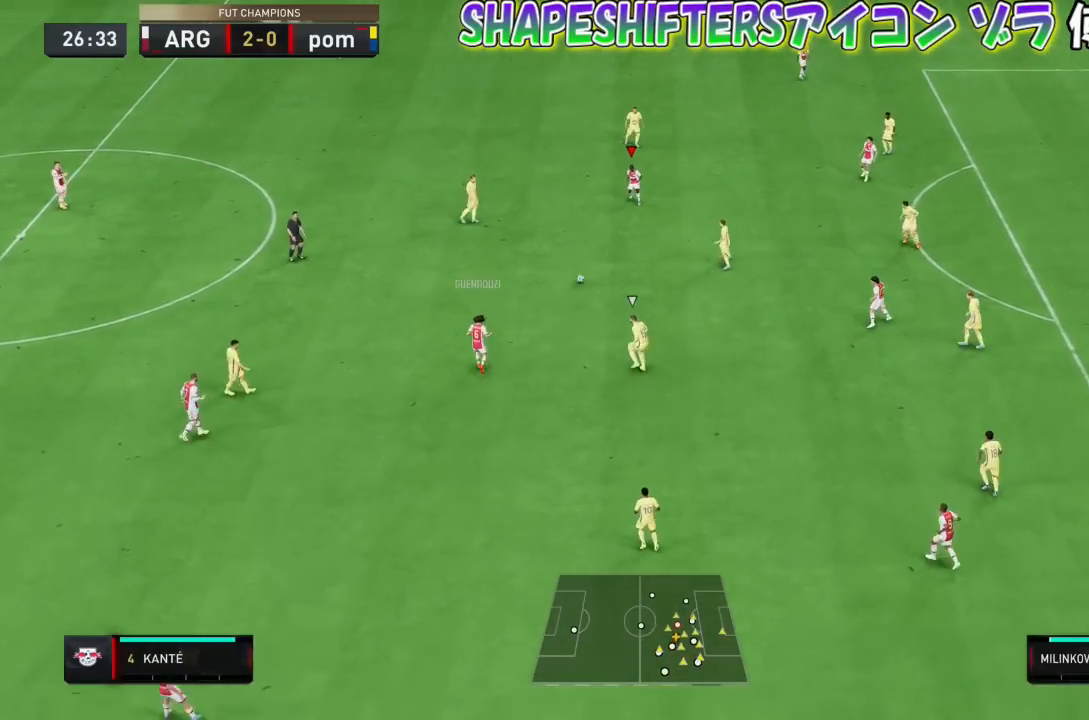
{"buttons": [], "left_stick": "center", "events": [[333, "CROSS", "down"], [400, "left_stick", "center"], [500, "CROSS", "up"]]}
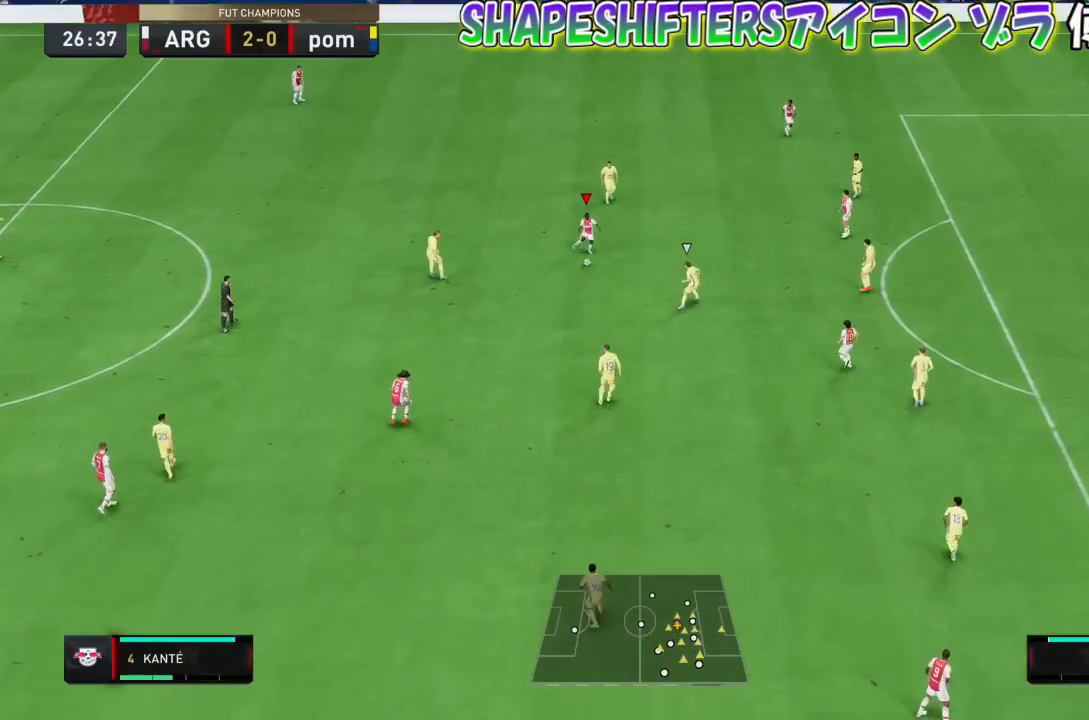
{"buttons": [], "left_stick": "center", "events": []}
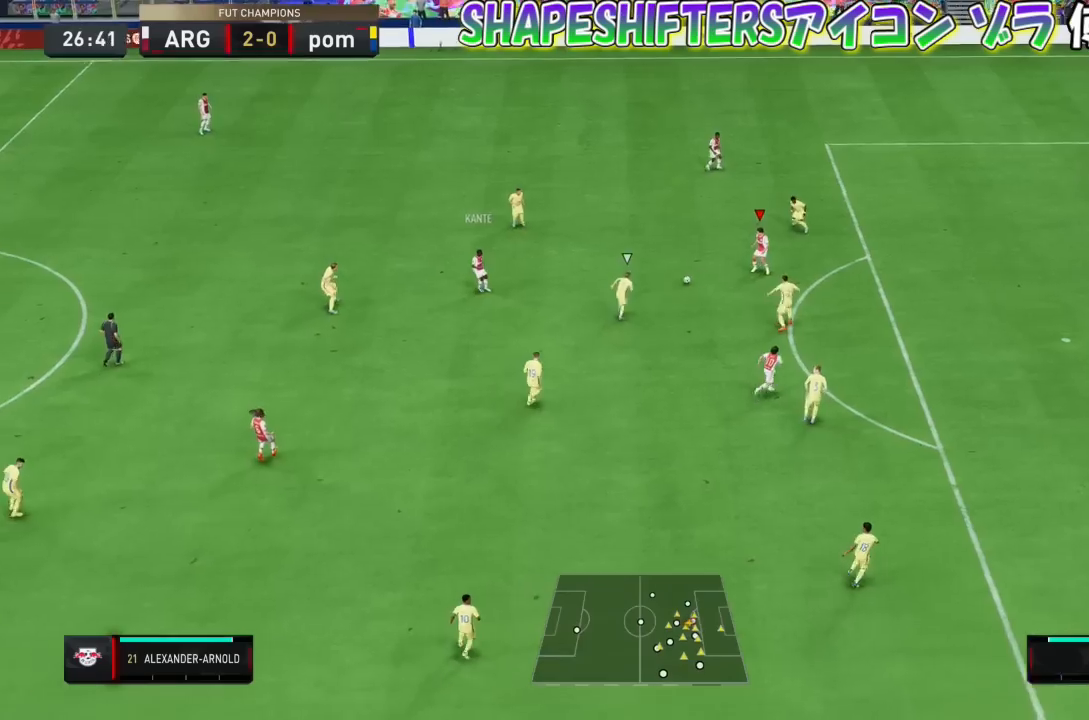
{"buttons": [], "left_stick": "down-left", "events": [[66, "left_stick", "up"], [300, "left_stick", "center"], [500, "left_stick", "down-left"]]}
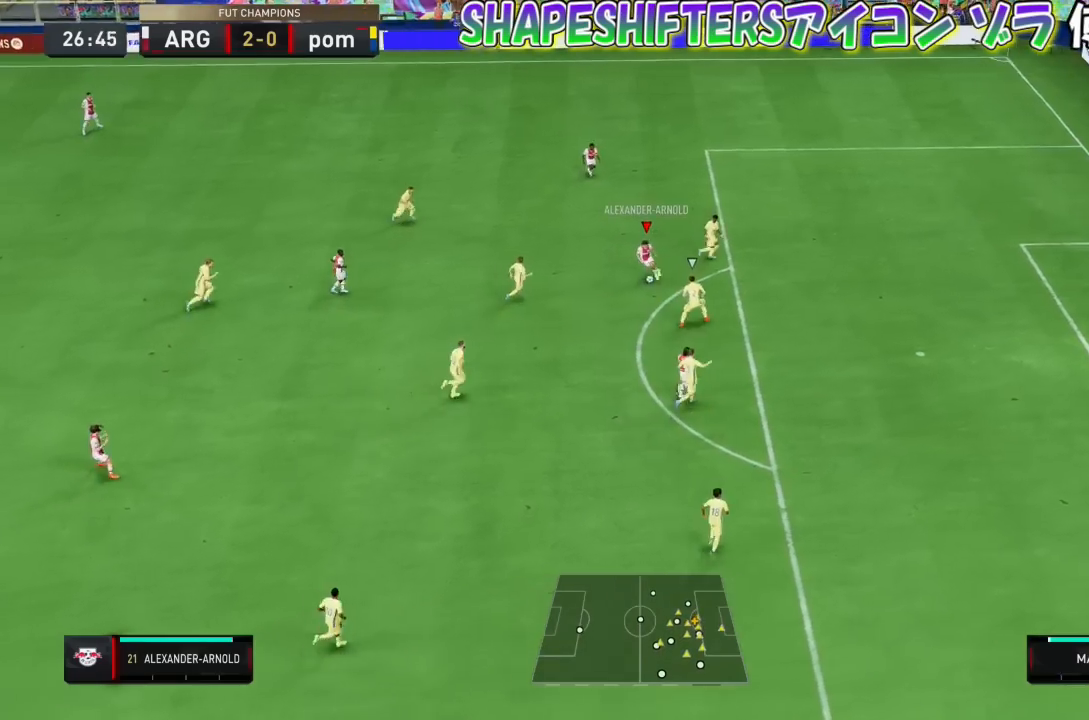
{"buttons": [], "left_stick": "center"}
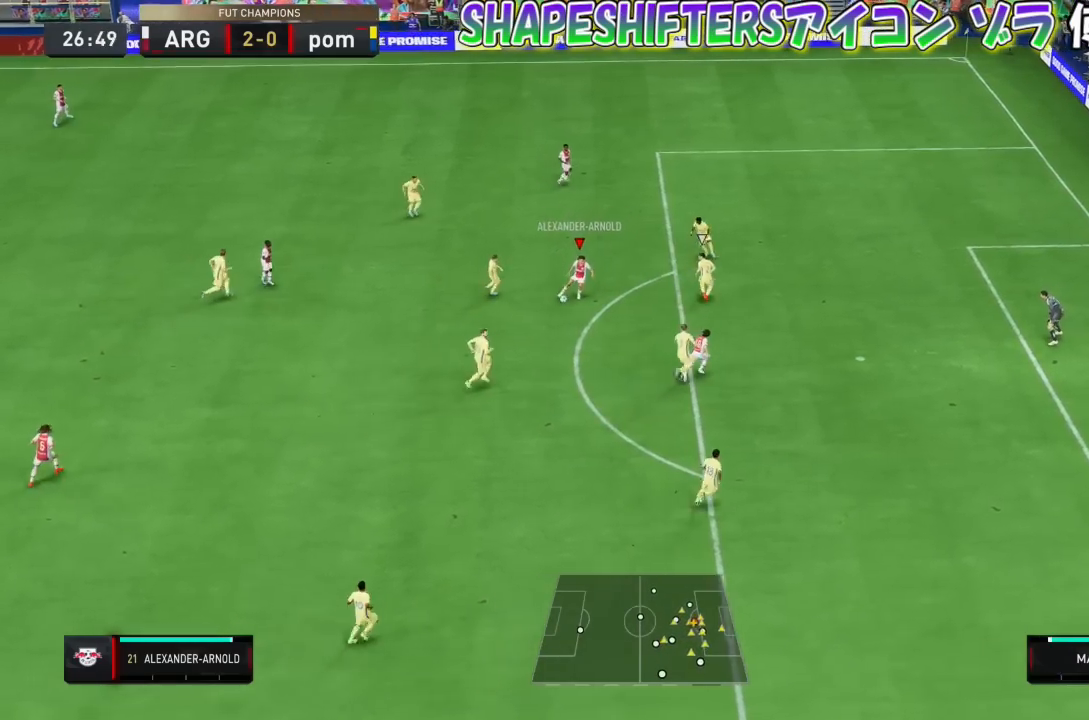
{"buttons": [], "left_stick": "up"}
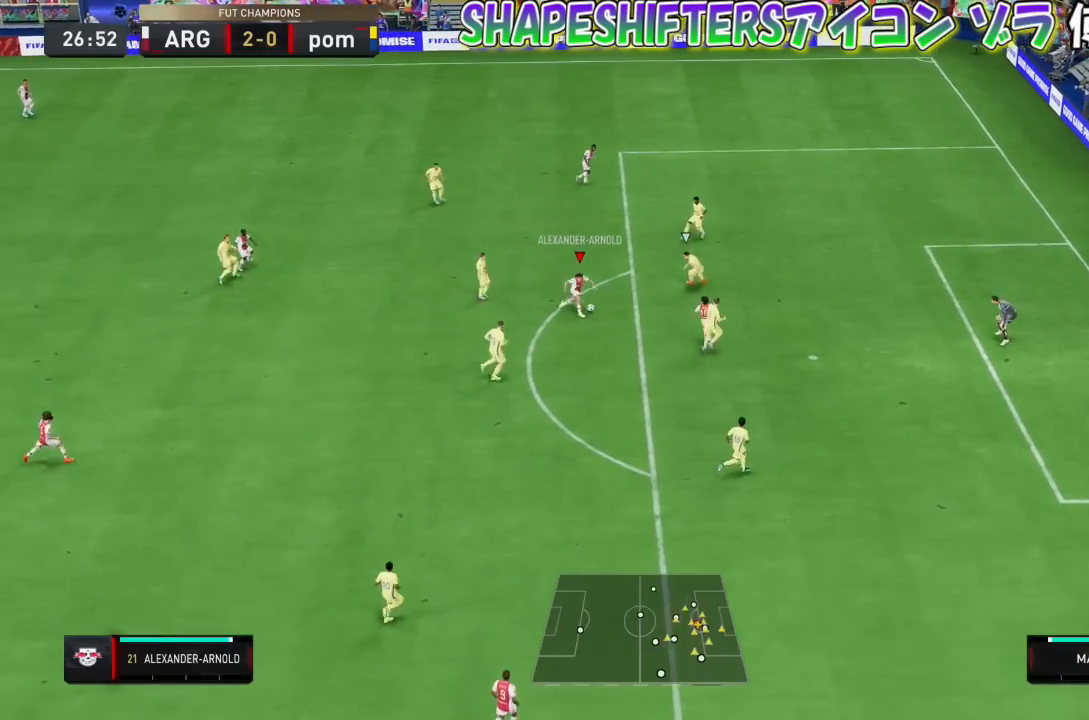
{"buttons": [], "left_stick": "center"}
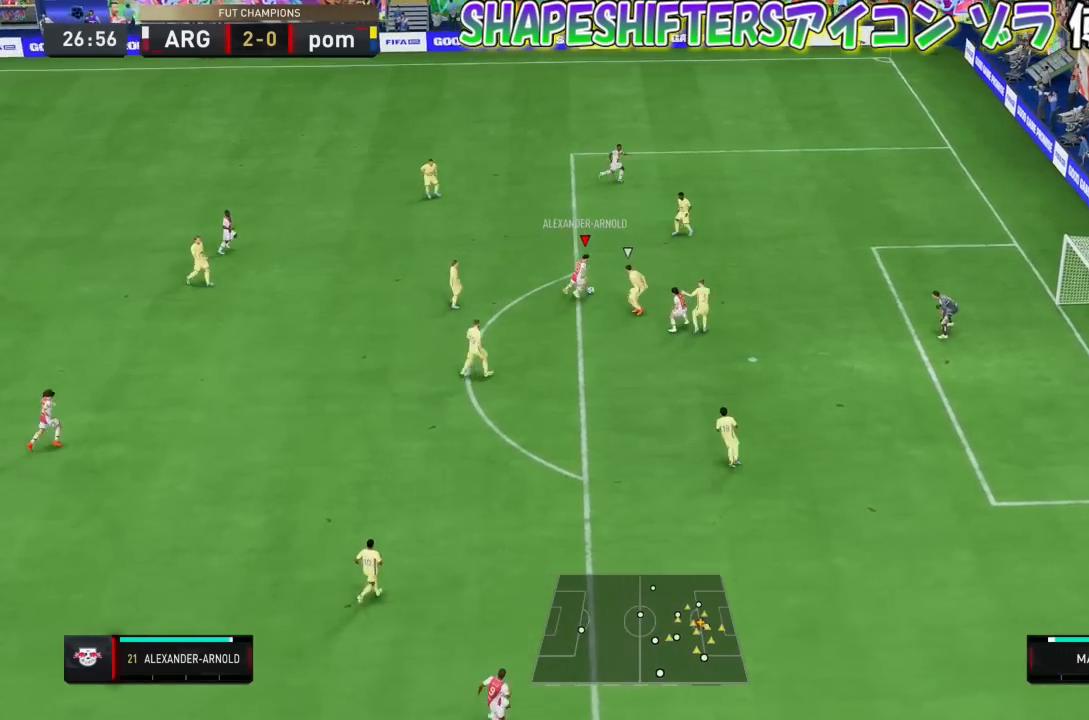
{"buttons": ["CROSS"], "left_stick": "down-left"}
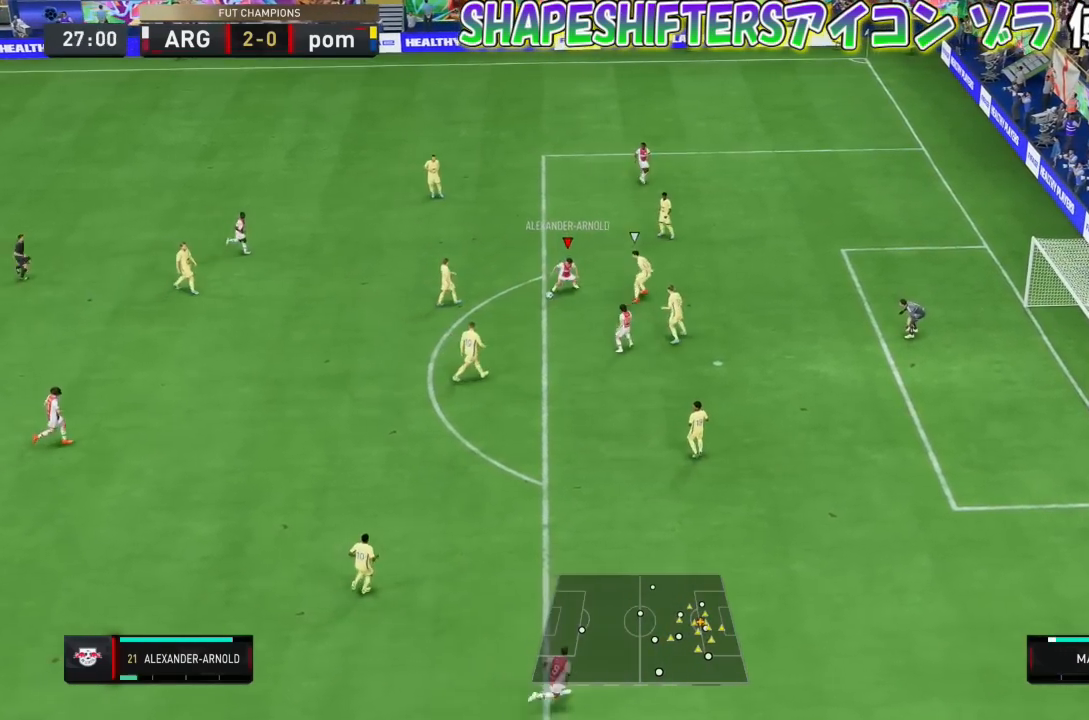
{"buttons": [], "left_stick": "down-left", "events": [[67, "CROSS", "up"]]}
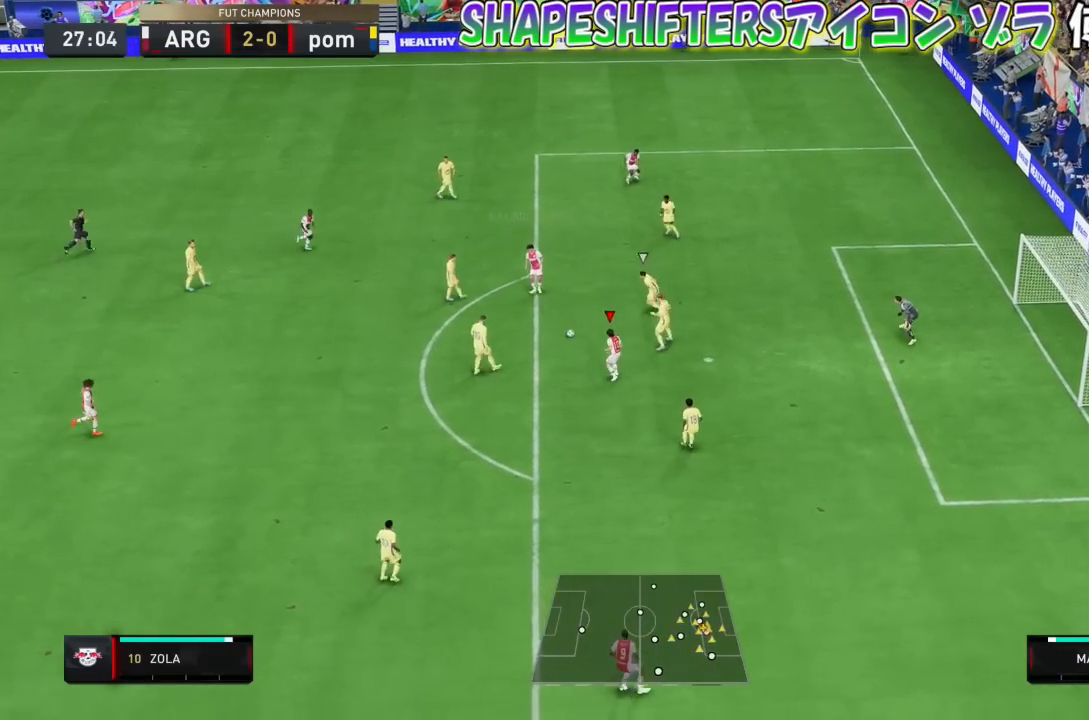
{"buttons": [], "left_stick": "down-left", "events": []}
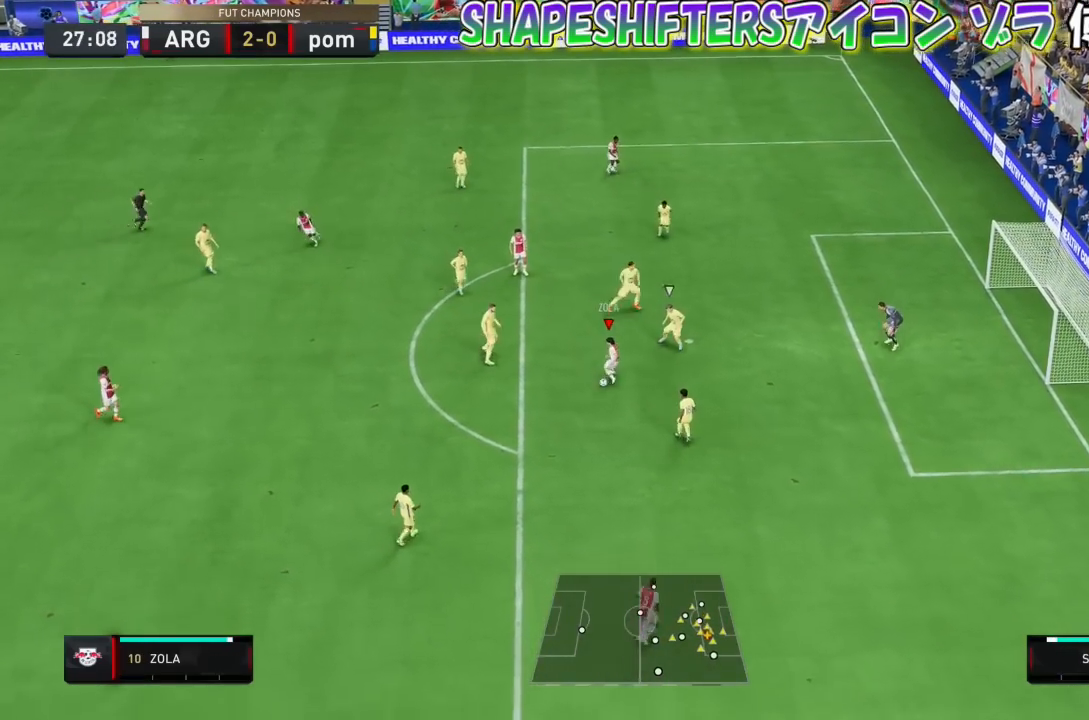
{"buttons": [], "left_stick": "up-left", "events": [[100, "left_stick", "up-left"]]}
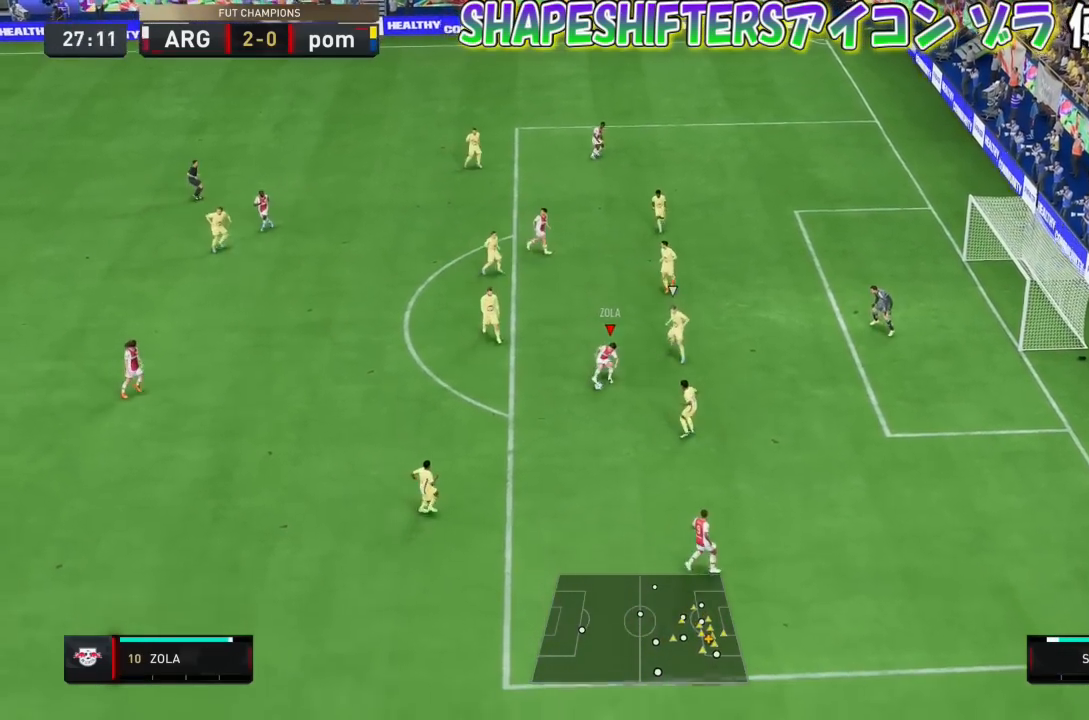
{"buttons": [], "left_stick": "up-left", "events": []}
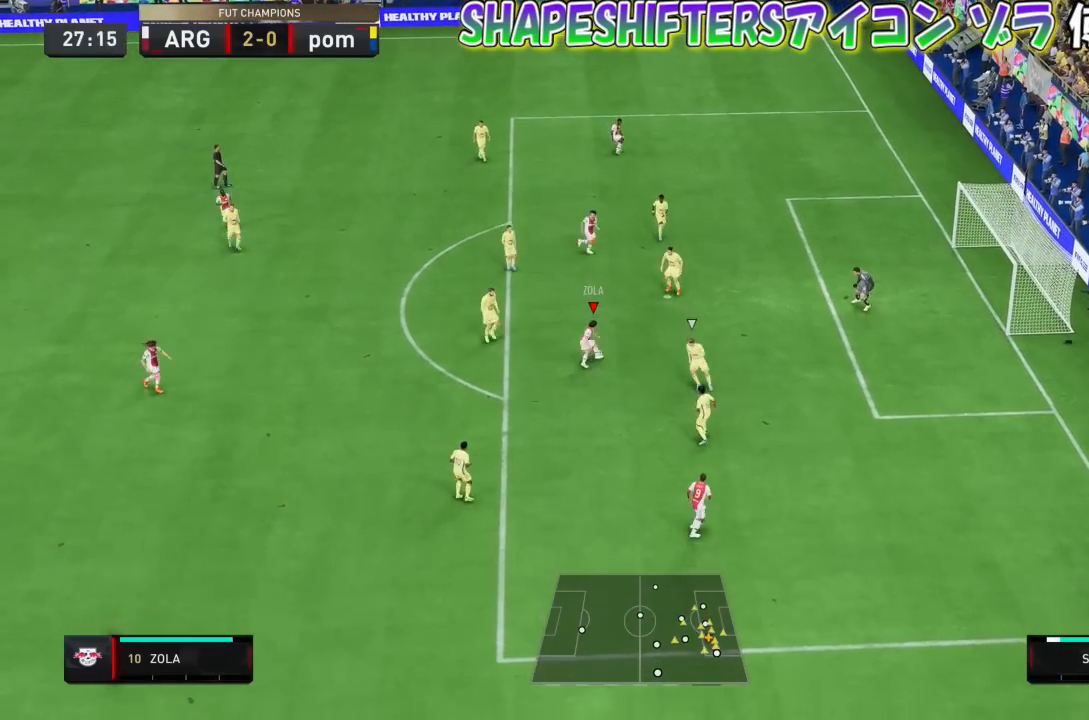
{"buttons": [], "left_stick": "down-left"}
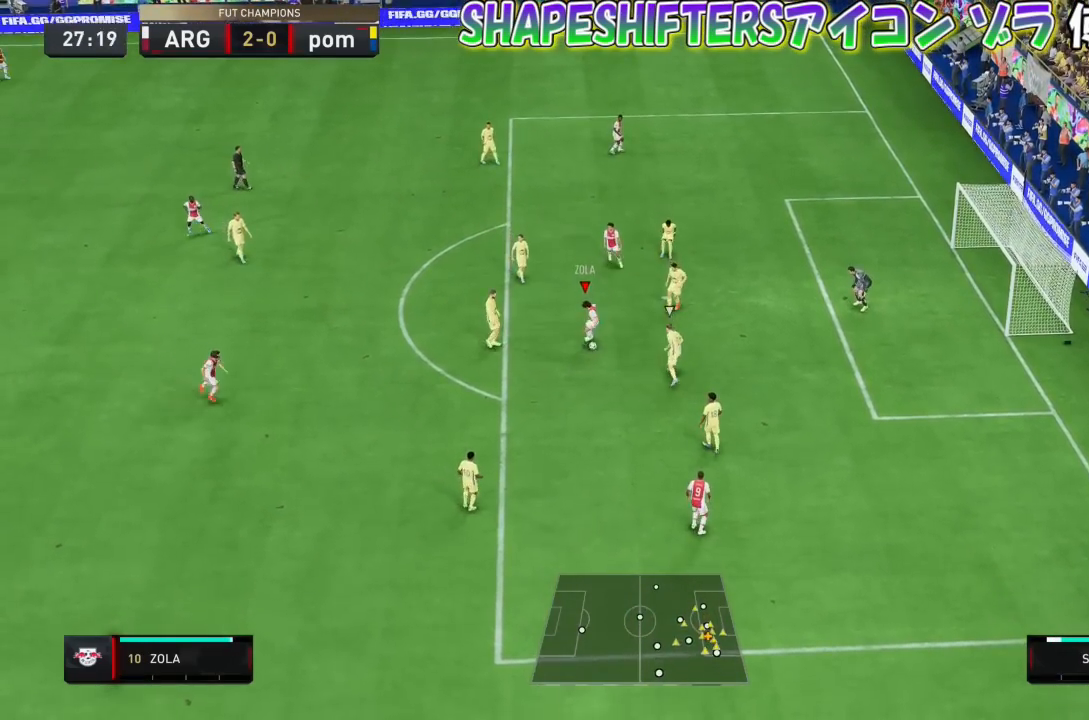
{"buttons": [], "left_stick": "down", "events": [[233, "left_stick", "down"]]}
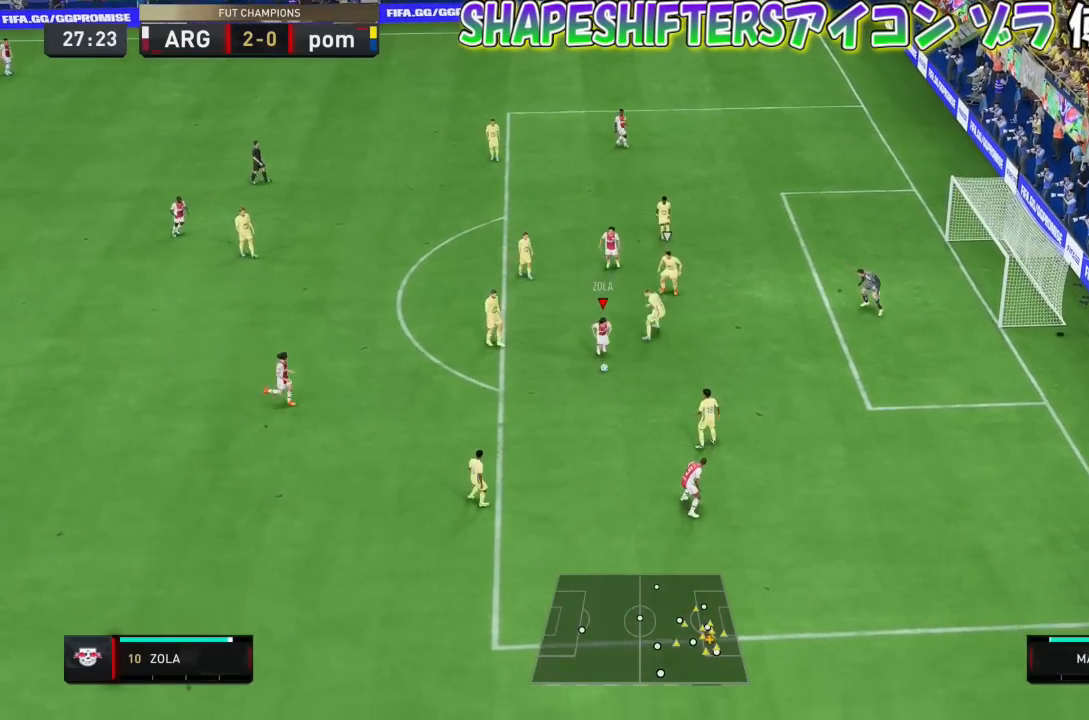
{"buttons": ["SQUARE"], "left_stick": "down", "events": [[401, "SQUARE", "down"]]}
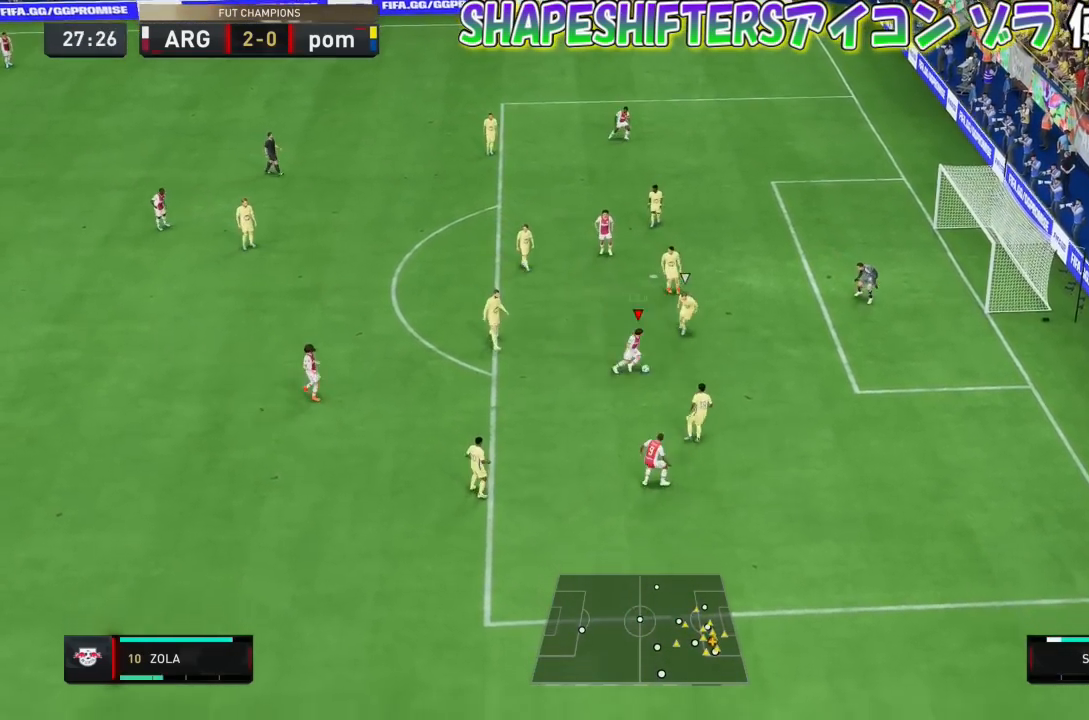
{"buttons": [], "left_stick": "down", "events": [[100, "SQUARE", "up"], [300, "SQUARE", "down"], [433, "SQUARE", "up"]]}
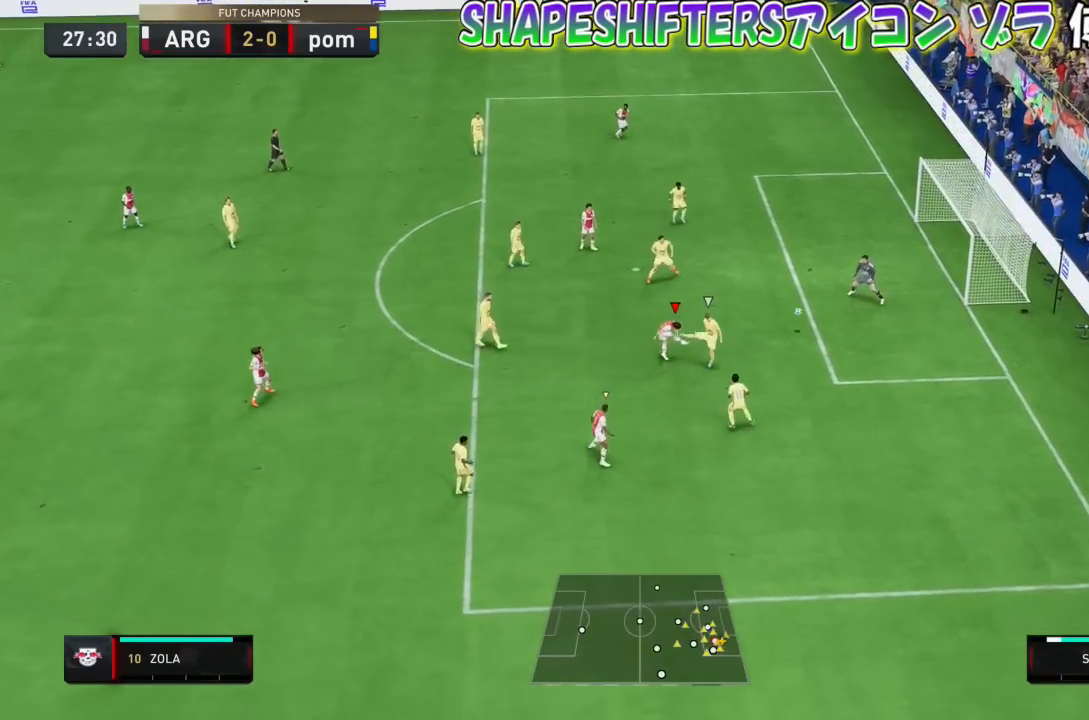
{"buttons": [], "left_stick": "down", "events": []}
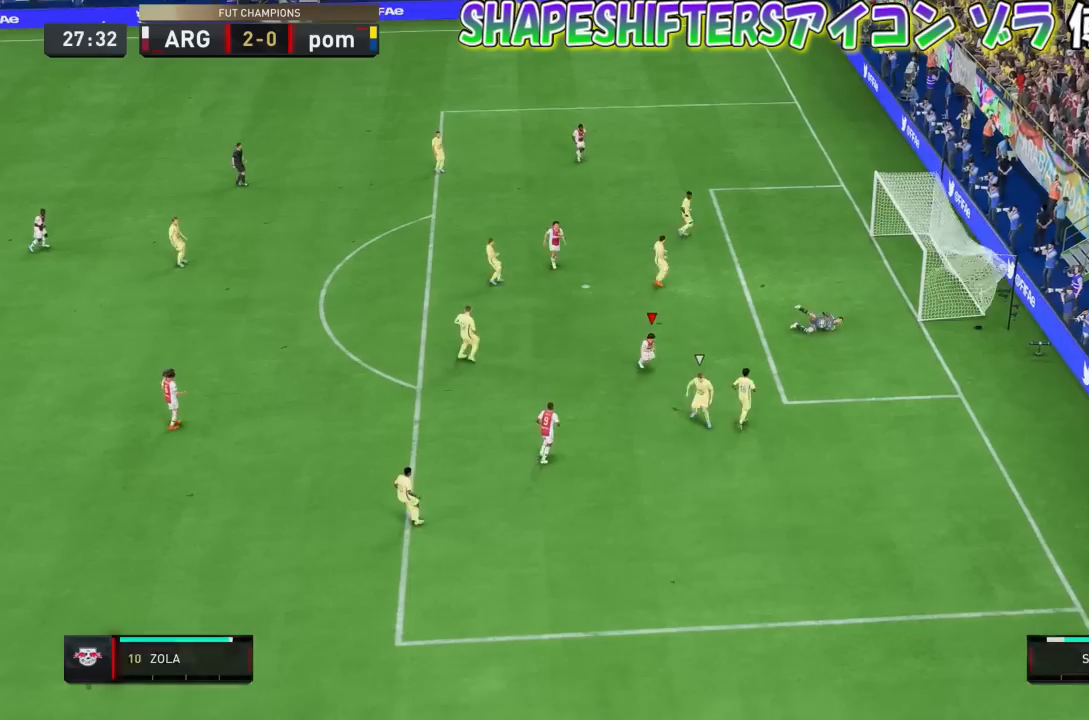
{"buttons": ["R1"], "left_stick": "down", "events": [[467, "R1", "down"]]}
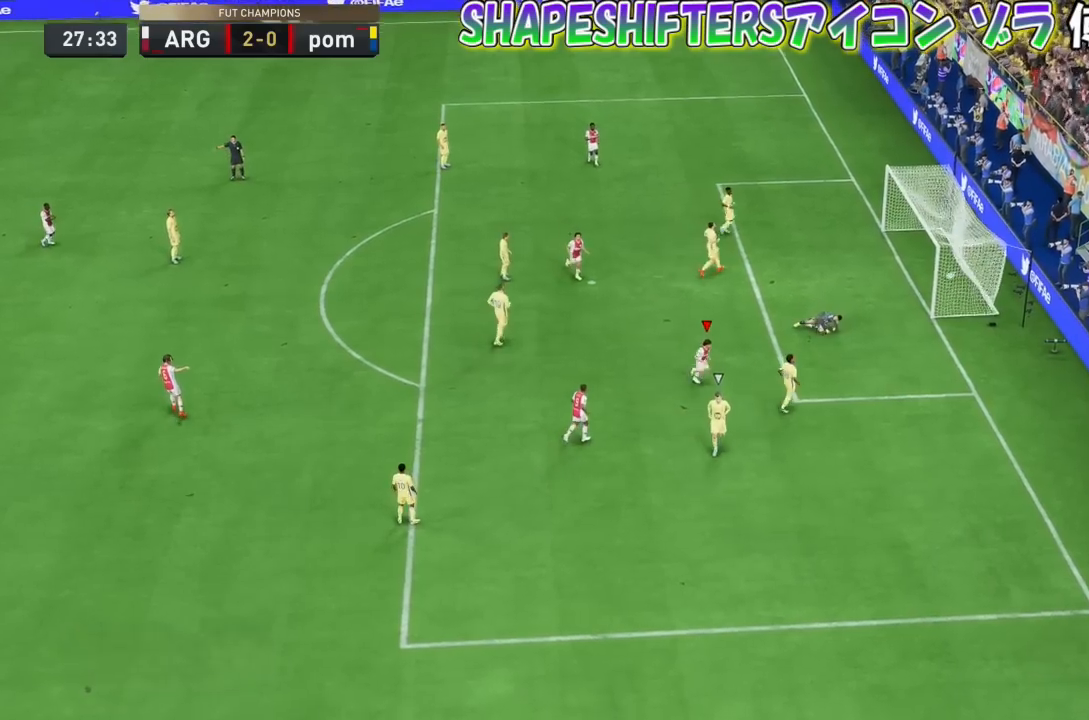
{"buttons": [], "left_stick": "center"}
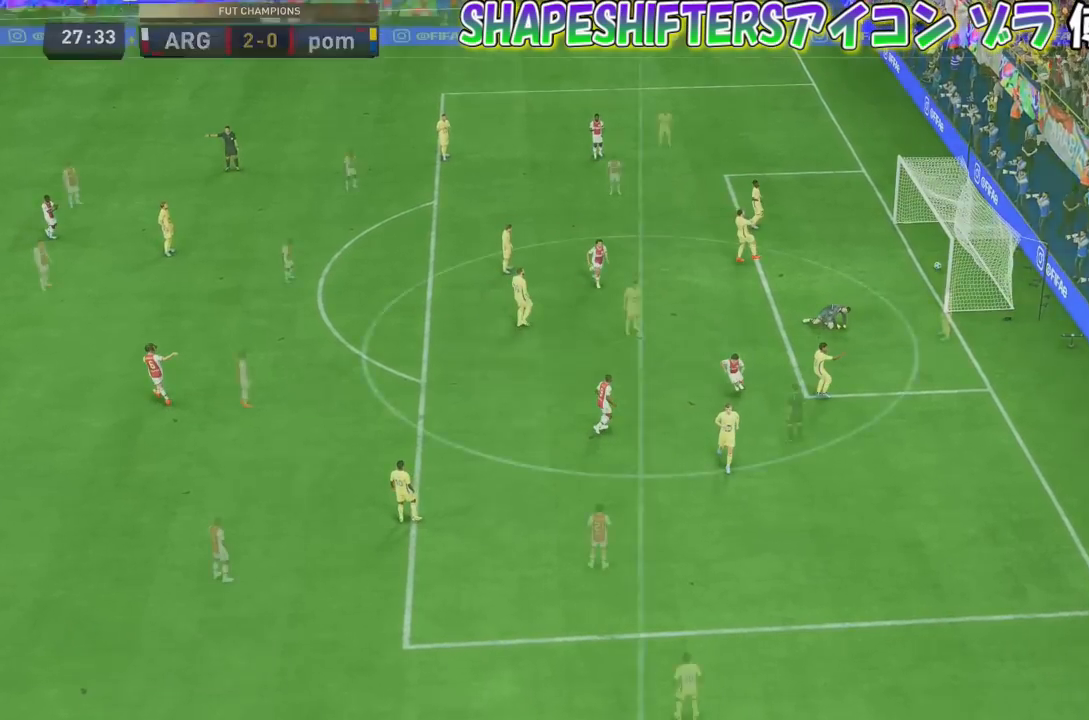
{"buttons": [], "left_stick": "center", "events": []}